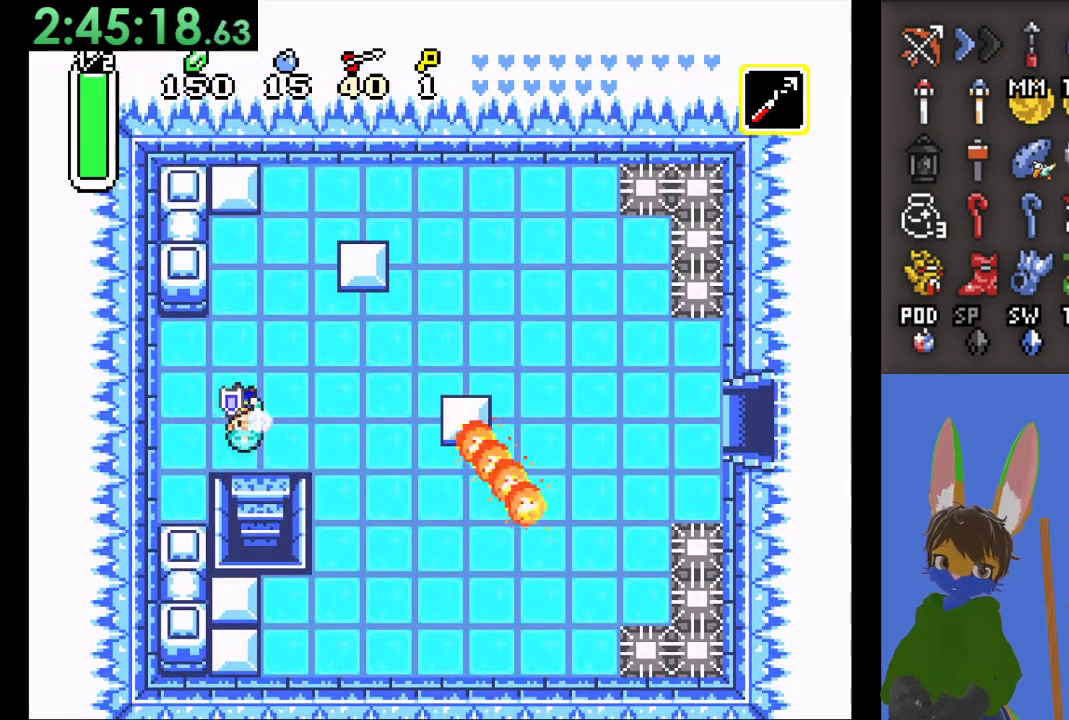
Gameplay with a controller (PlayStation layout); each line is a JSON object with the inputs held at the frame after it (dt_ms = milliseconds from this image to that frame). "events" lists button and stick changes between this image and that frame as [ms after this image, input, new state], when the widget could be followed in between.
{"dt_ms": 500, "buttons": ["CIRCLE"], "left_stick": "down", "right_stick": "center", "events": []}
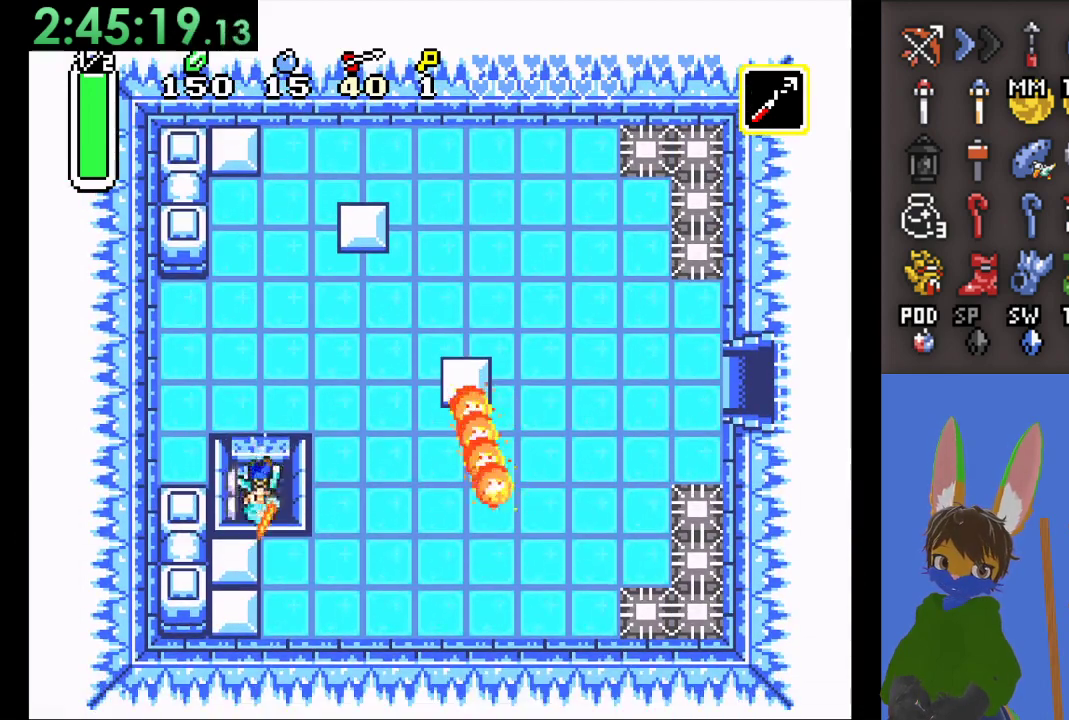
{"dt_ms": 500, "buttons": [], "left_stick": "center", "right_stick": "center", "events": [[167, "CIRCLE", "up"], [267, "left_stick", "center"]]}
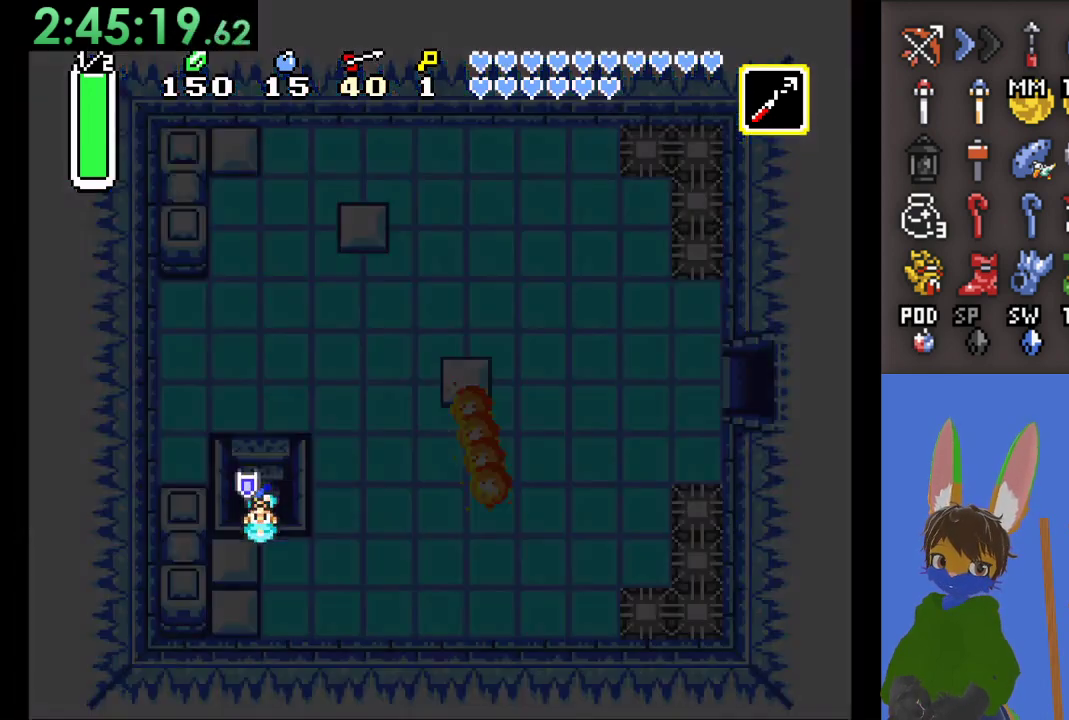
{"dt_ms": 500, "buttons": [], "left_stick": "down-right", "right_stick": "center", "events": [[133, "left_stick", "down-right"]]}
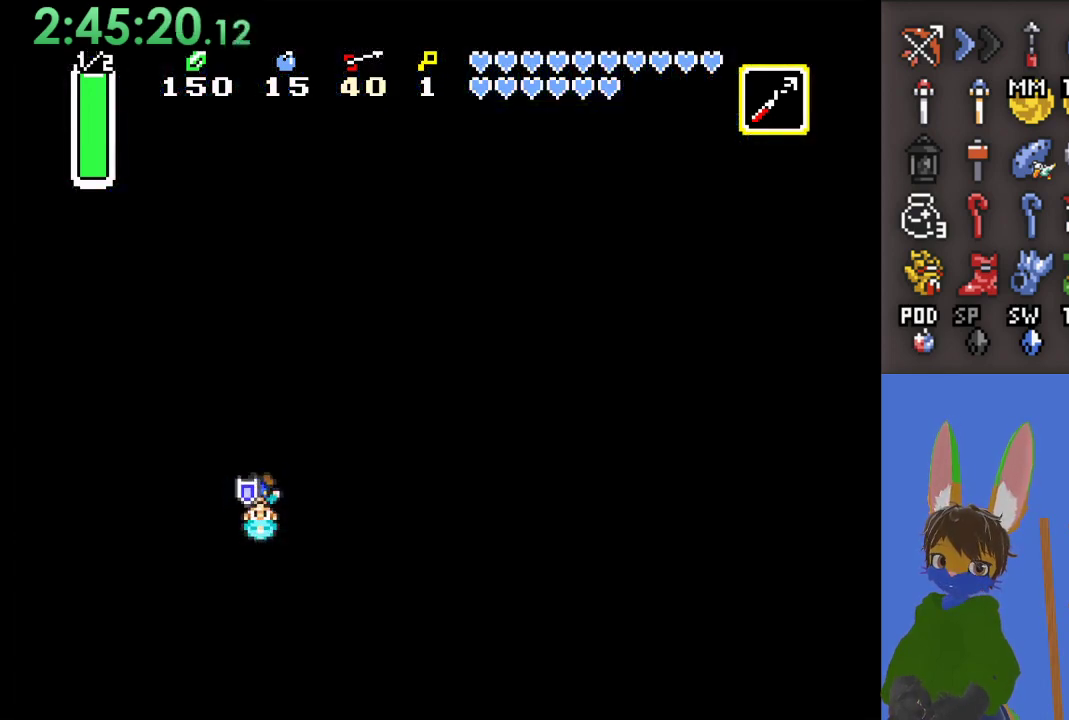
{"dt_ms": 500, "buttons": [], "left_stick": "right", "right_stick": "center", "events": [[467, "left_stick", "right"]]}
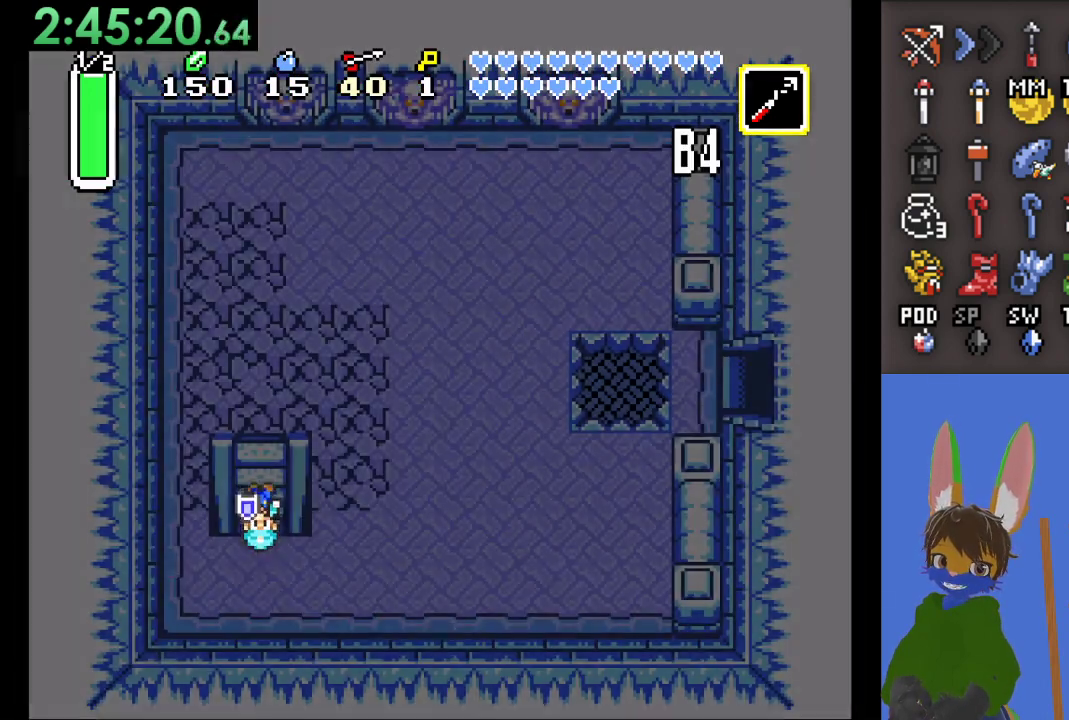
{"dt_ms": 500, "buttons": [], "left_stick": "right", "right_stick": "center", "events": []}
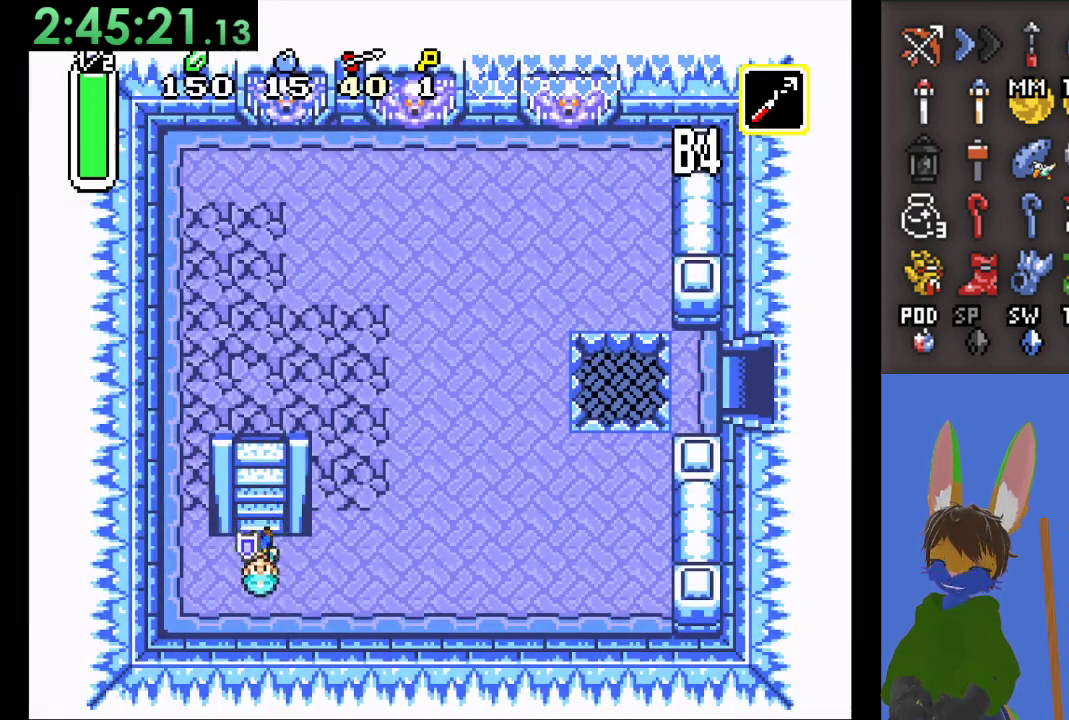
{"dt_ms": 500, "buttons": [], "left_stick": "right", "right_stick": "center", "events": []}
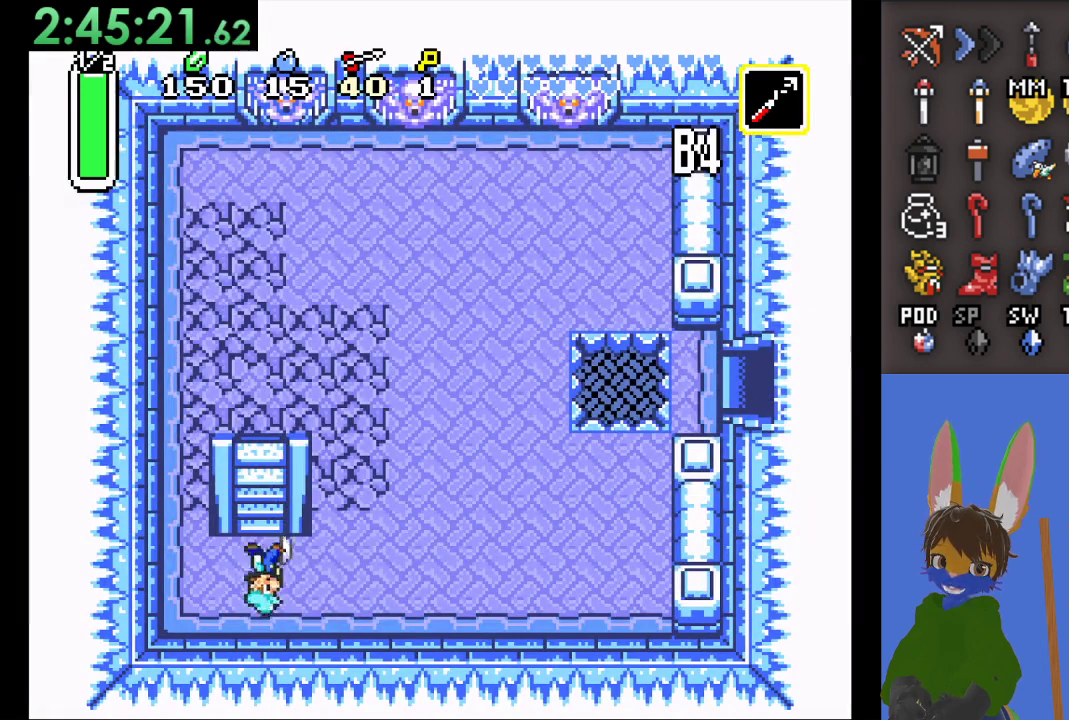
{"dt_ms": 500, "buttons": [], "left_stick": "right", "right_stick": "center", "events": []}
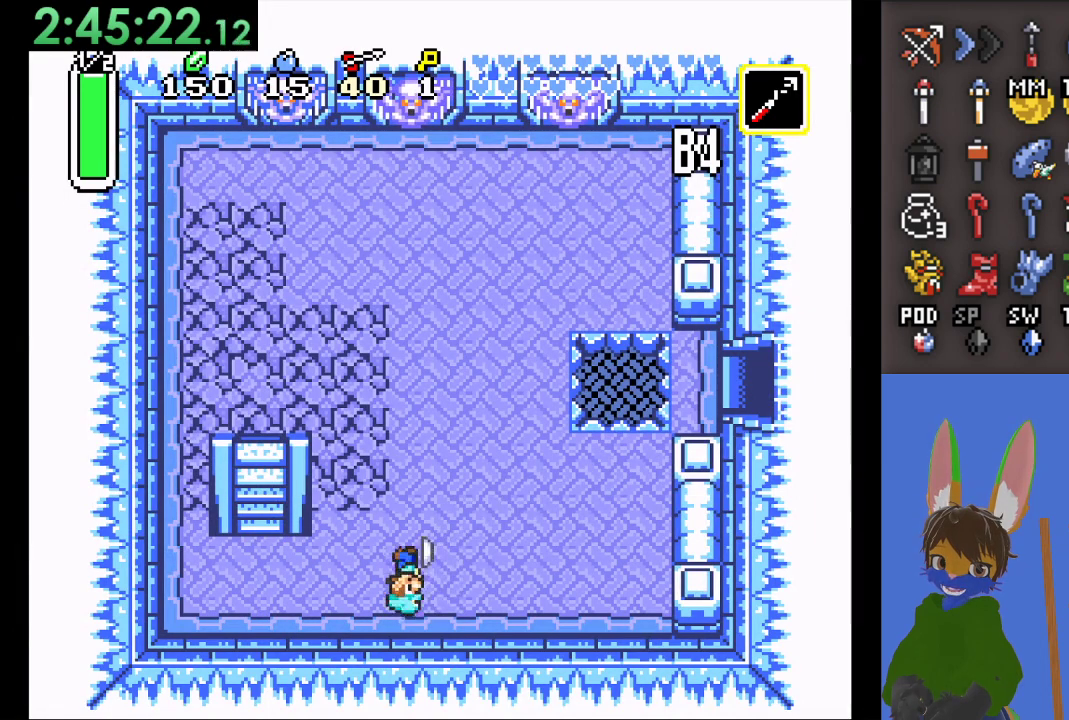
{"dt_ms": 500, "buttons": [], "left_stick": "right", "right_stick": "center", "events": []}
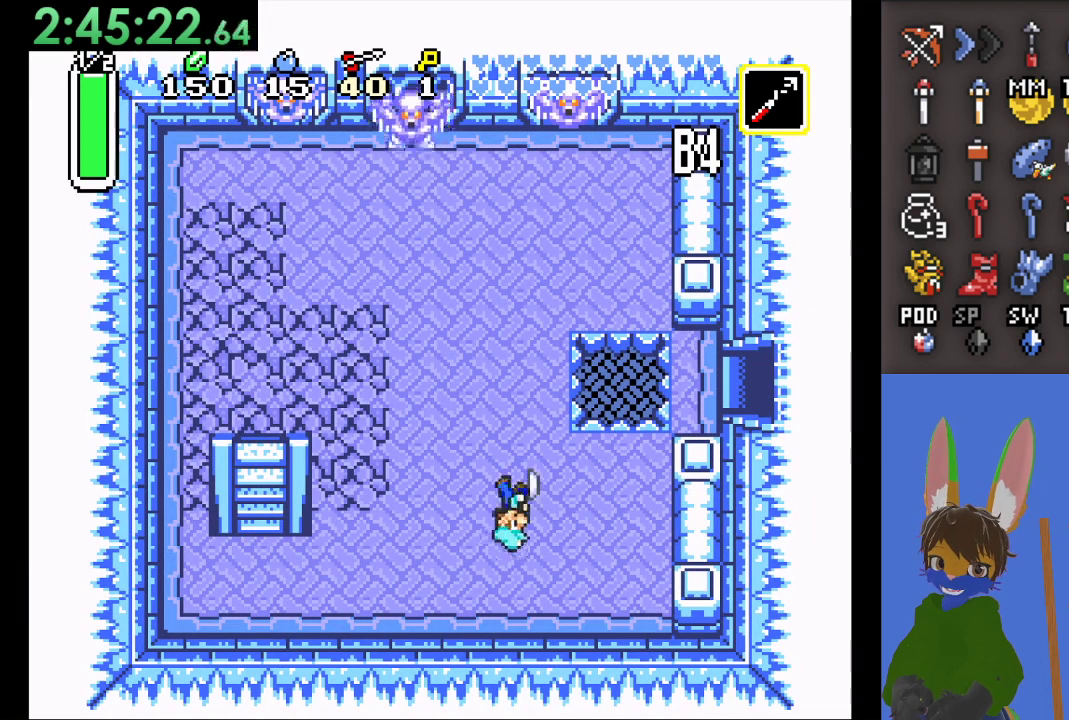
{"dt_ms": 500, "buttons": [], "left_stick": "up-right", "right_stick": "center", "events": [[300, "left_stick", "up-right"]]}
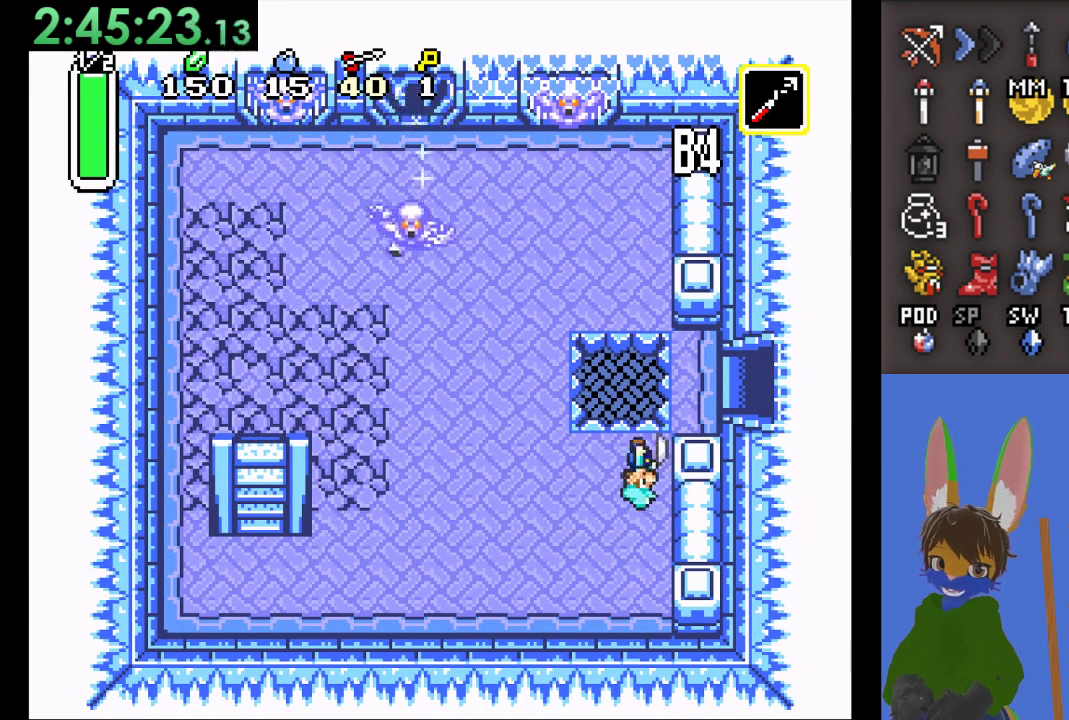
{"dt_ms": 500, "buttons": [], "left_stick": "center", "right_stick": "center", "events": [[233, "left_stick", "up"], [433, "left_stick", "center"]]}
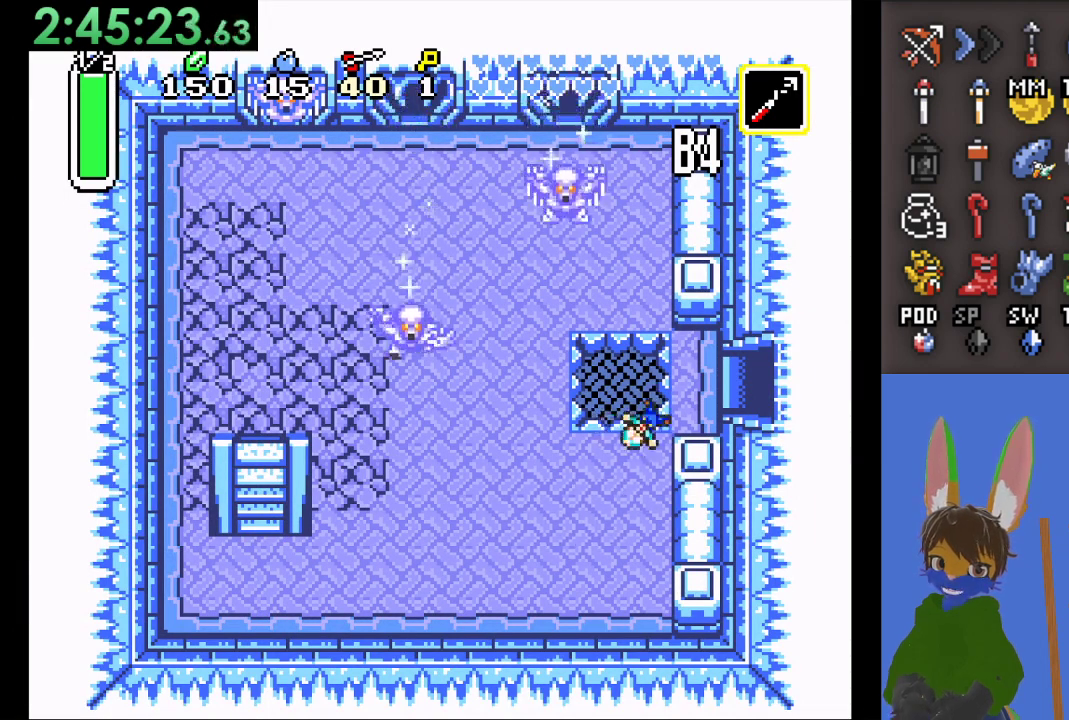
{"dt_ms": 500, "buttons": [], "left_stick": "center", "right_stick": "center", "events": []}
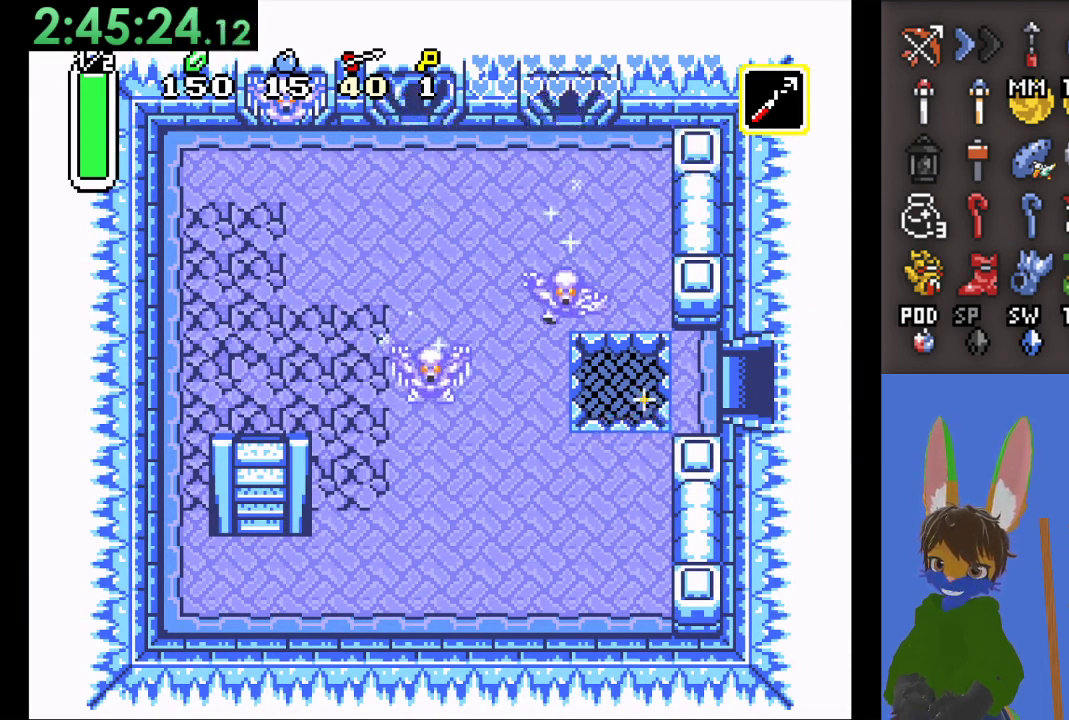
{"dt_ms": 500, "buttons": [], "left_stick": "center", "right_stick": "center", "events": []}
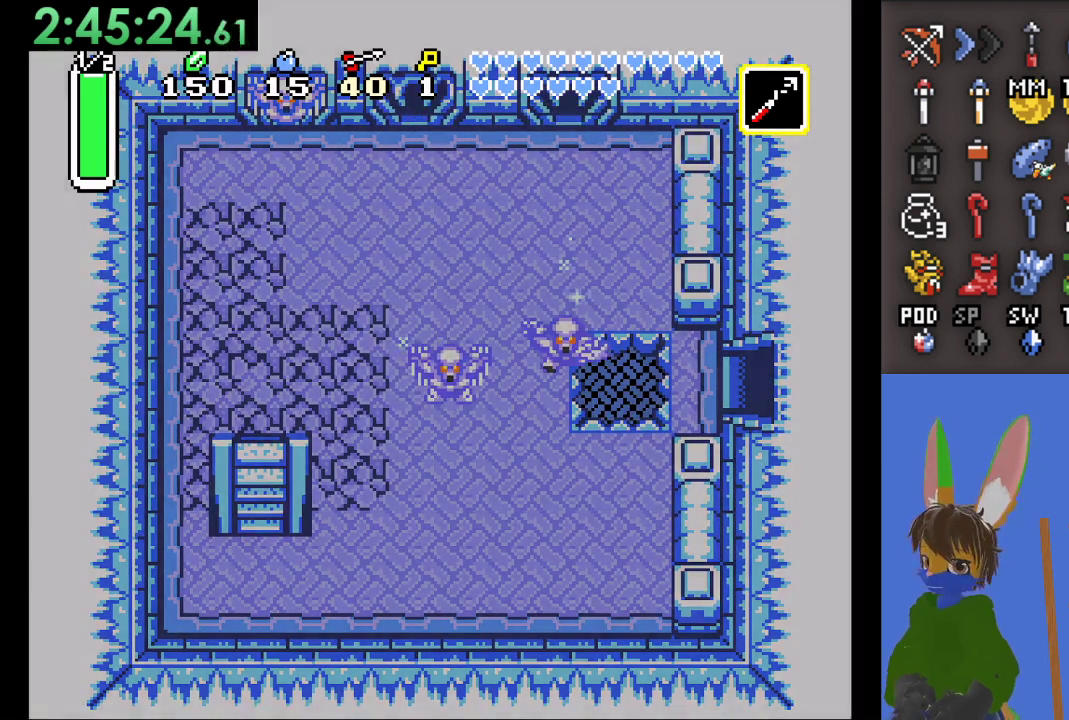
{"dt_ms": 500, "buttons": [], "left_stick": "center", "right_stick": "center", "events": []}
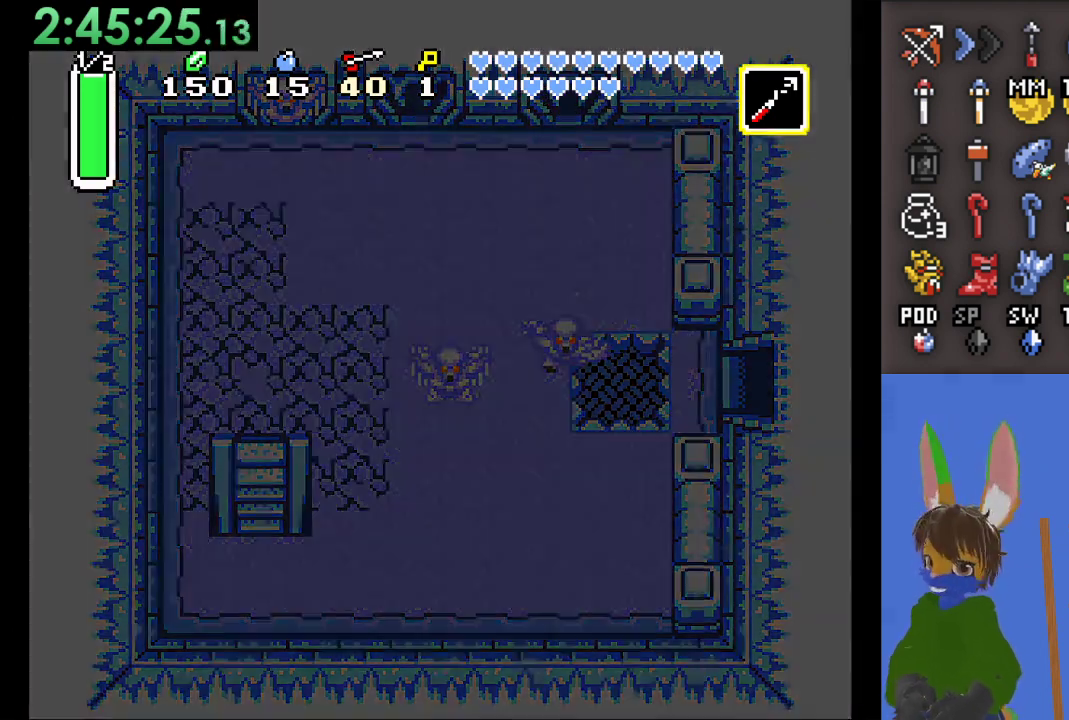
{"dt_ms": 500, "buttons": [], "left_stick": "center", "right_stick": "center", "events": []}
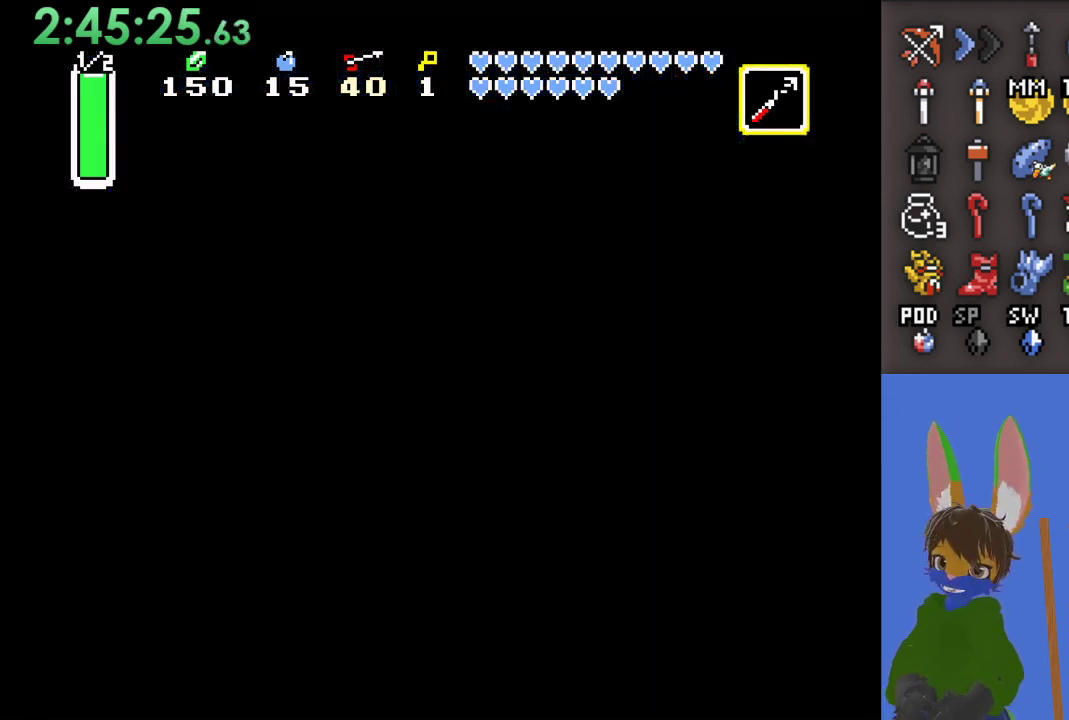
{"dt_ms": 500, "buttons": [], "left_stick": "center", "right_stick": "center", "events": []}
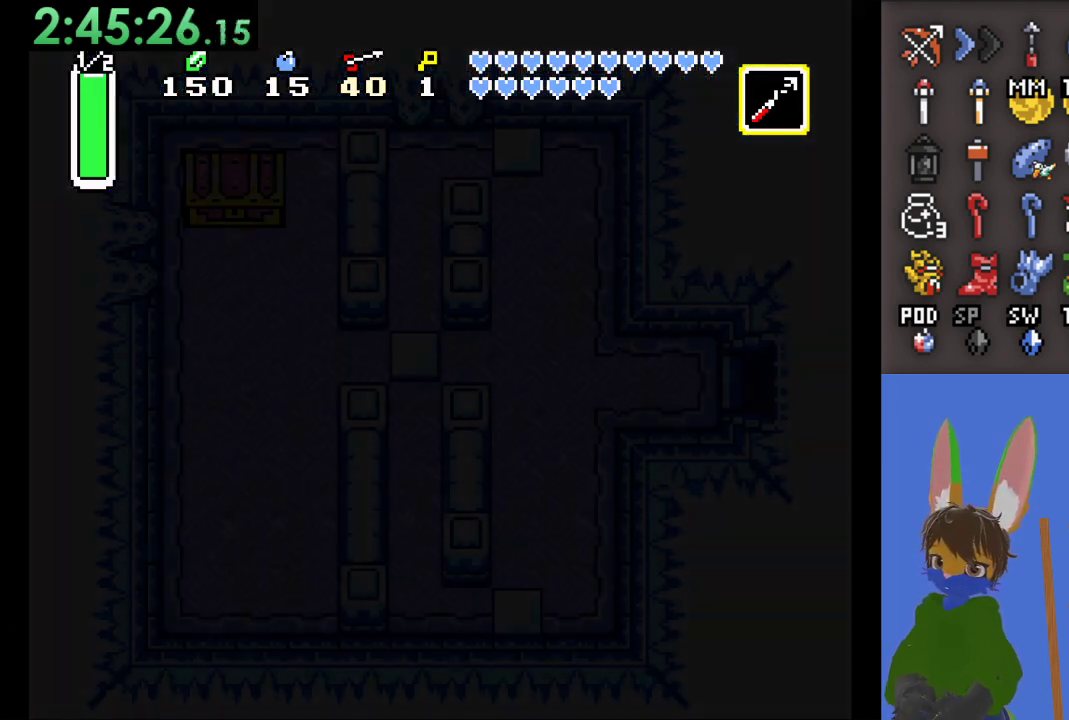
{"dt_ms": 500, "buttons": [], "left_stick": "right", "right_stick": "center", "events": [[133, "left_stick", "right"]]}
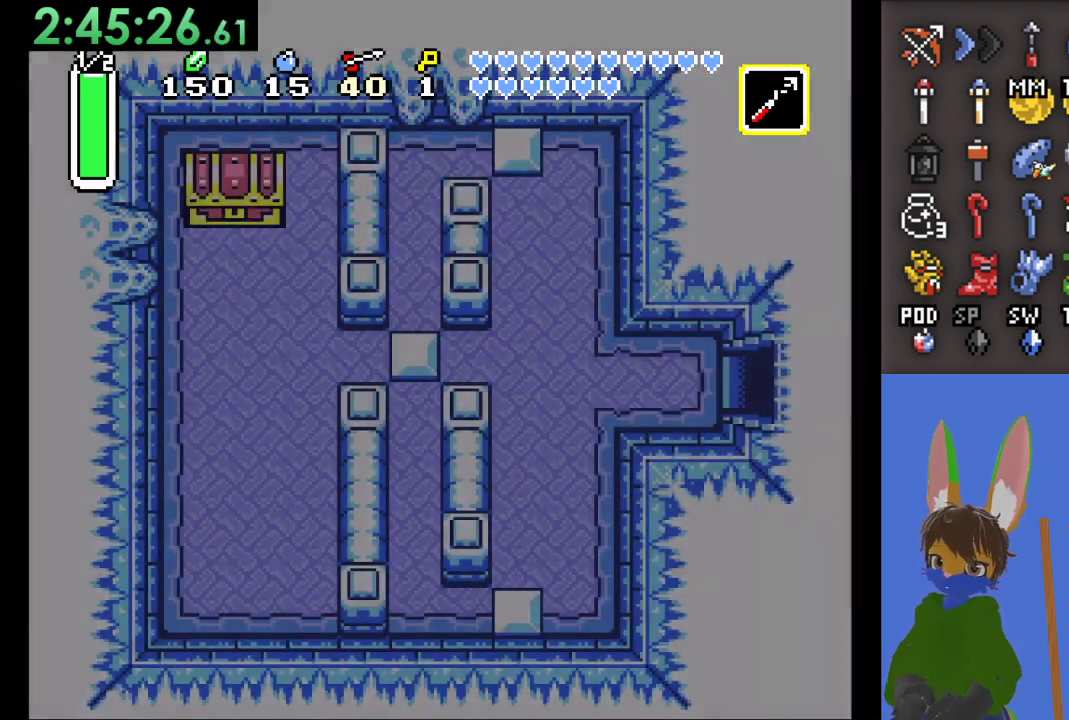
{"dt_ms": 500, "buttons": [], "left_stick": "right", "right_stick": "center", "events": []}
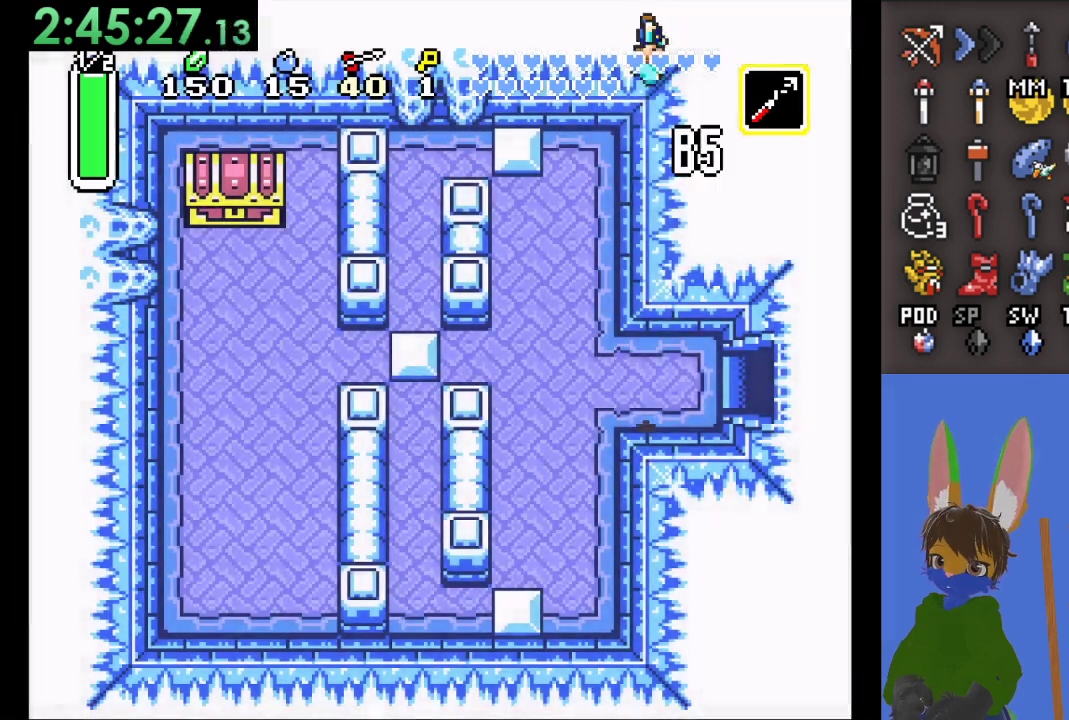
{"dt_ms": 500, "buttons": [], "left_stick": "up-right", "right_stick": "center", "events": [[433, "left_stick", "up-right"]]}
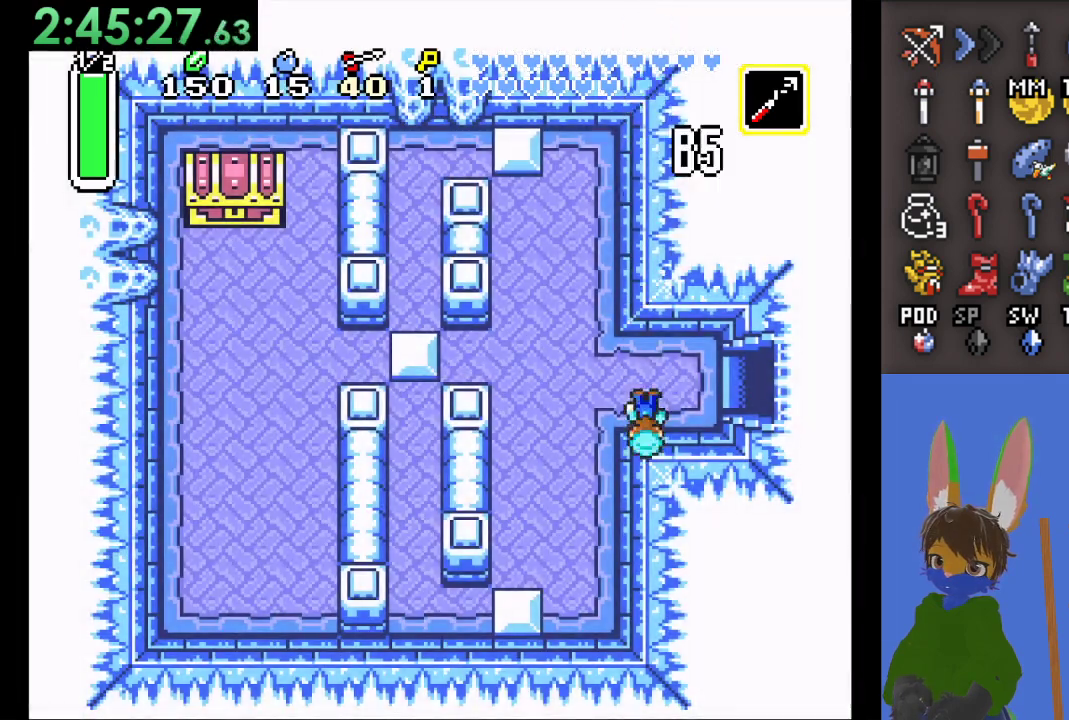
{"dt_ms": 500, "buttons": ["CIRCLE"], "left_stick": "right", "right_stick": "center", "events": [[100, "left_stick", "right"], [200, "CIRCLE", "down"]]}
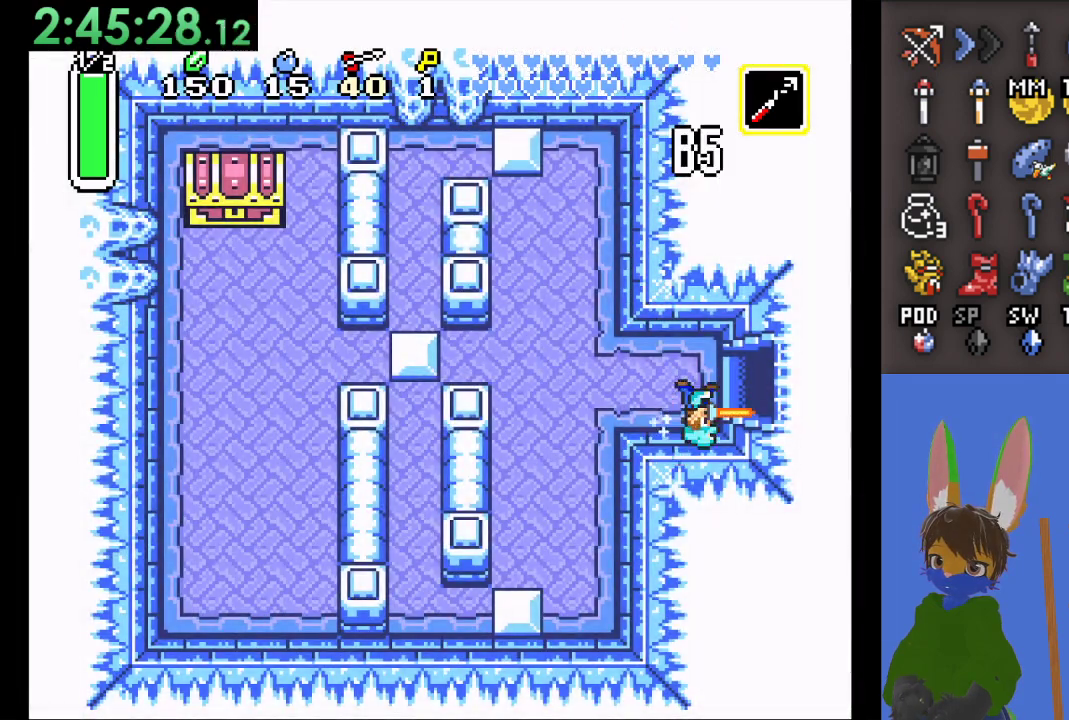
{"dt_ms": 500, "buttons": ["CIRCLE"], "left_stick": "right", "right_stick": "center", "events": []}
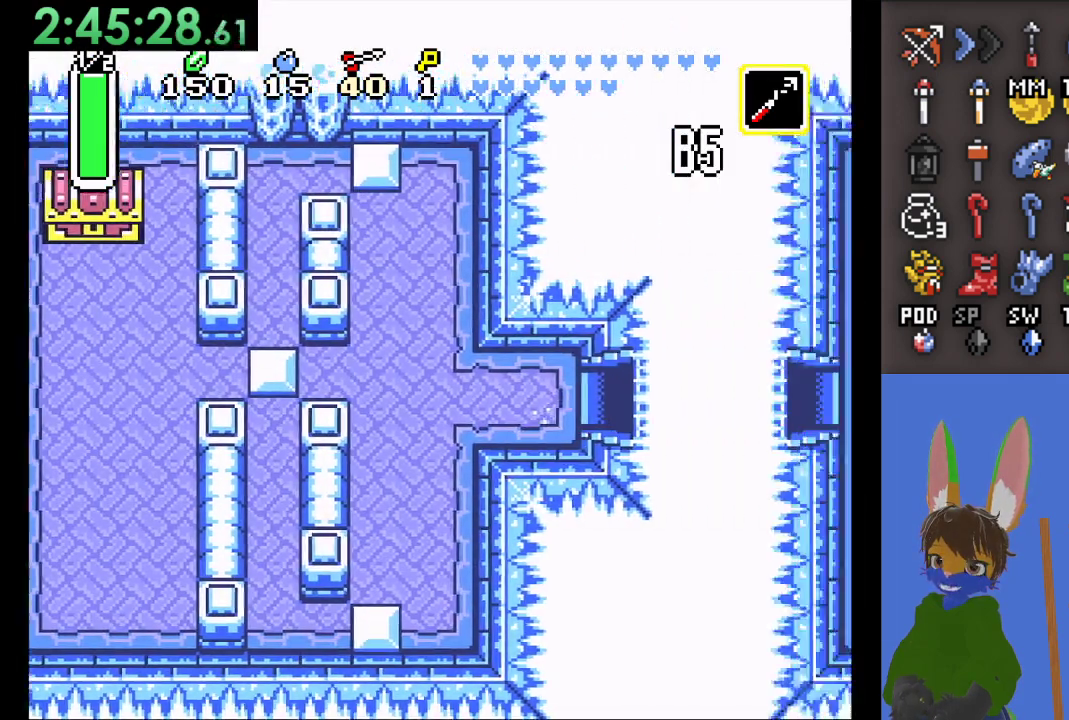
{"dt_ms": 1000, "buttons": [], "left_stick": "right", "right_stick": "center", "events": [[900, "CIRCLE", "up"]]}
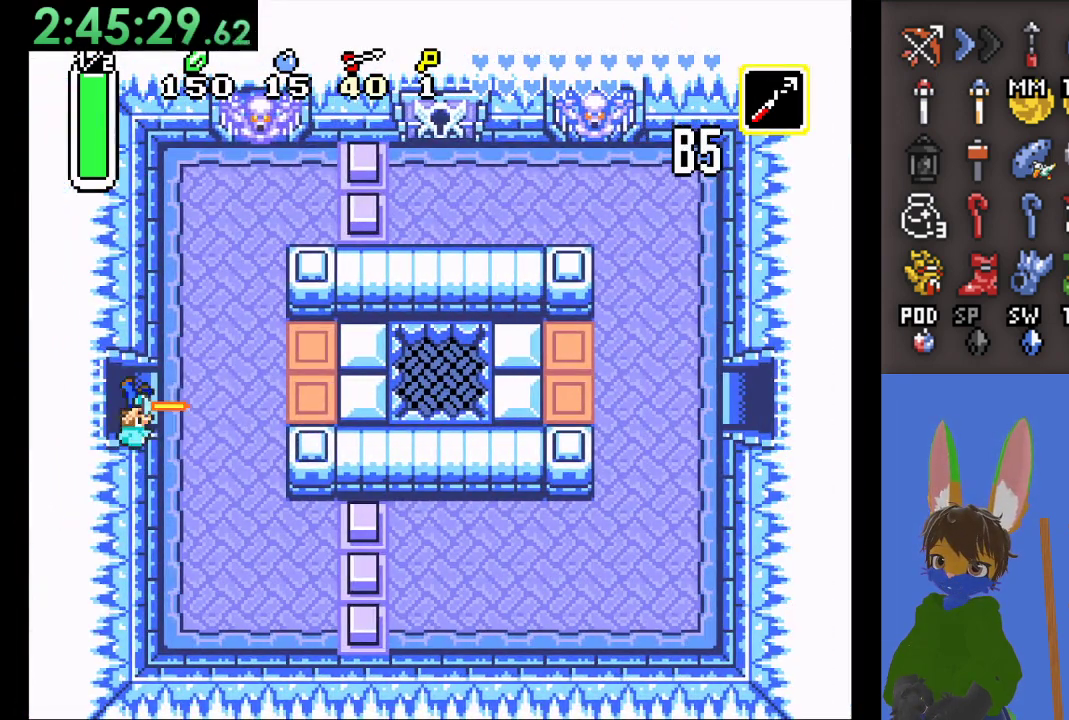
{"dt_ms": 500, "buttons": [], "left_stick": "right", "right_stick": "center", "events": []}
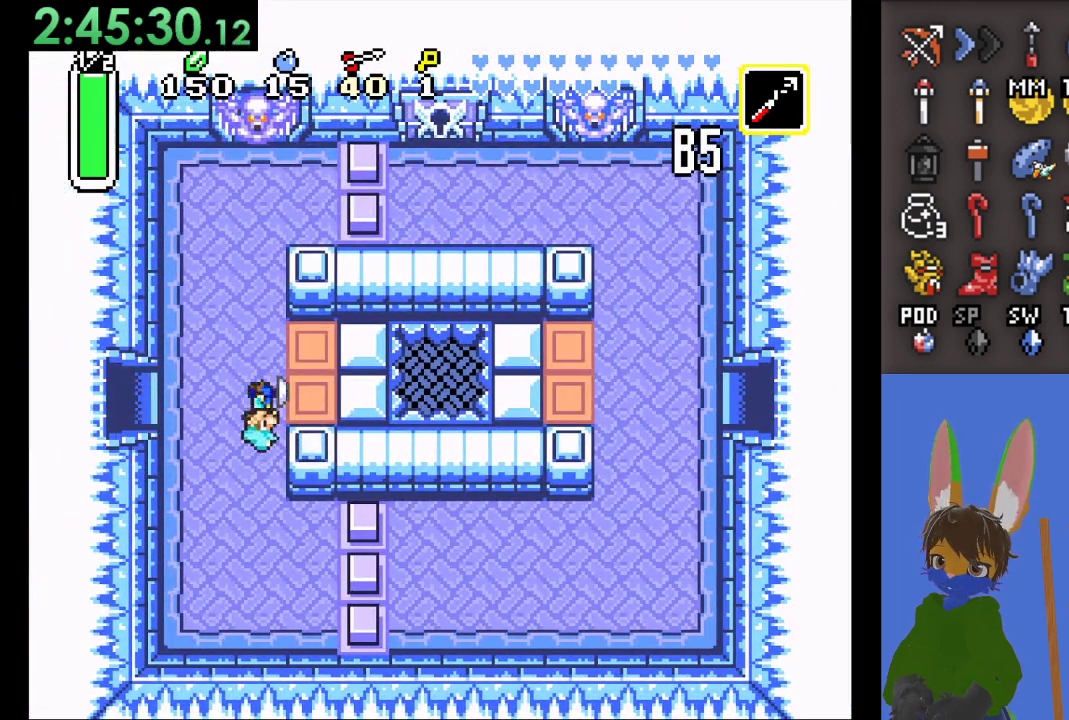
{"dt_ms": 500, "buttons": [], "left_stick": "right", "right_stick": "center", "events": []}
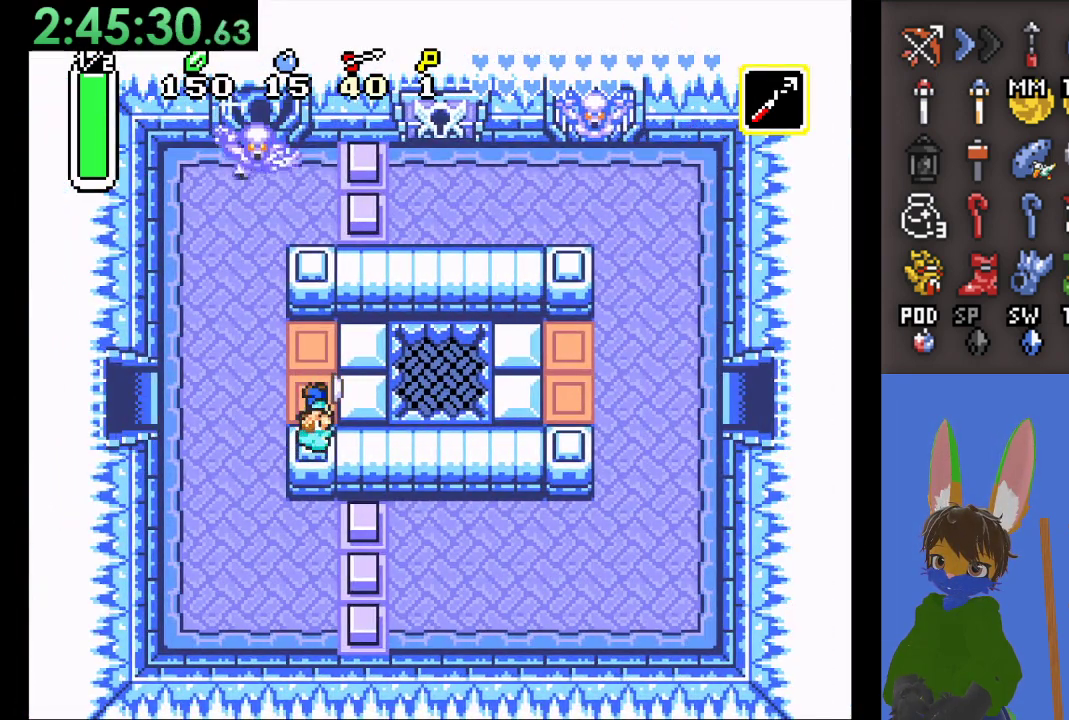
{"dt_ms": 500, "buttons": [], "left_stick": "right", "right_stick": "center", "events": []}
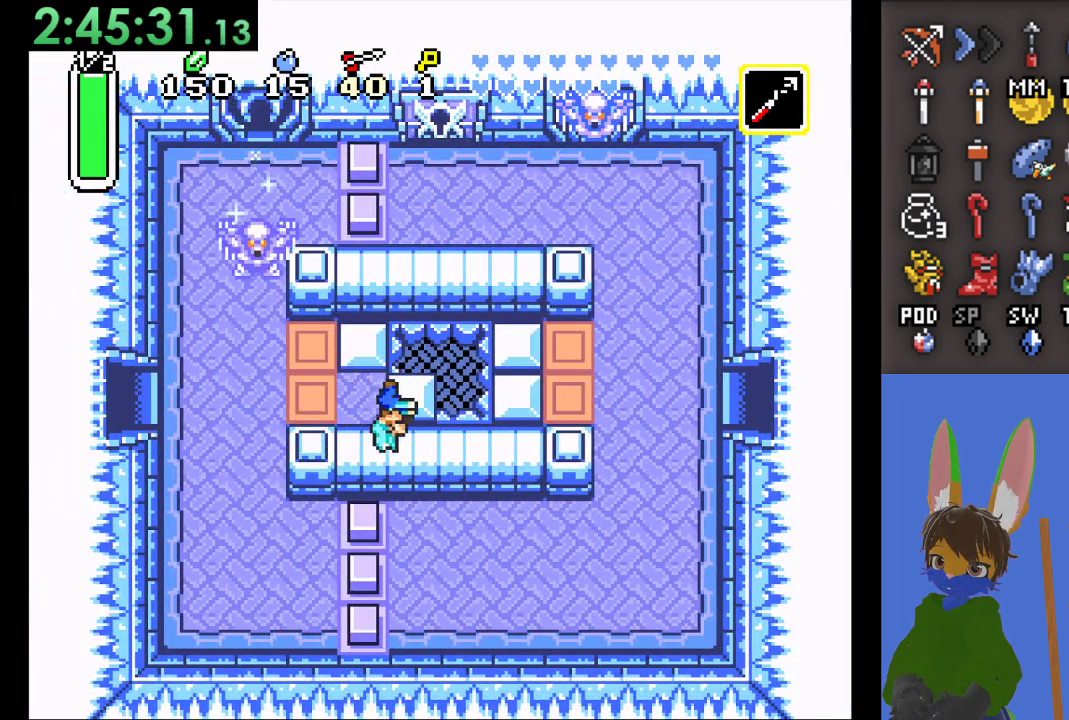
{"dt_ms": 500, "buttons": [], "left_stick": "center", "right_stick": "center", "events": [[400, "left_stick", "center"]]}
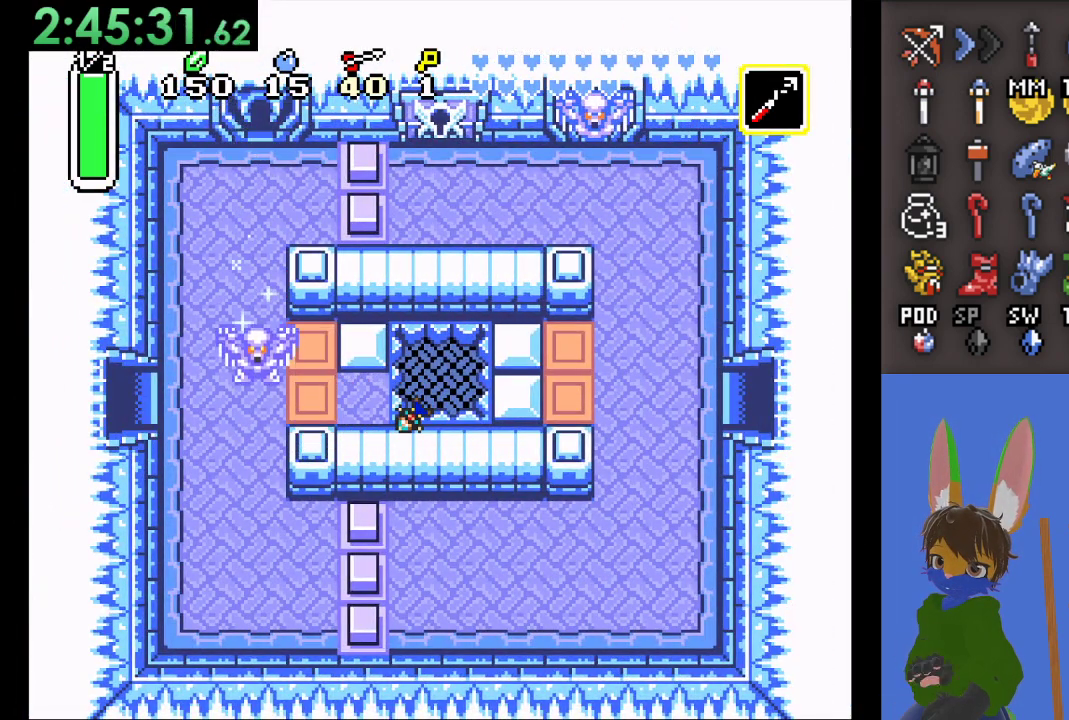
{"dt_ms": 500, "buttons": [], "left_stick": "center", "right_stick": "center", "events": []}
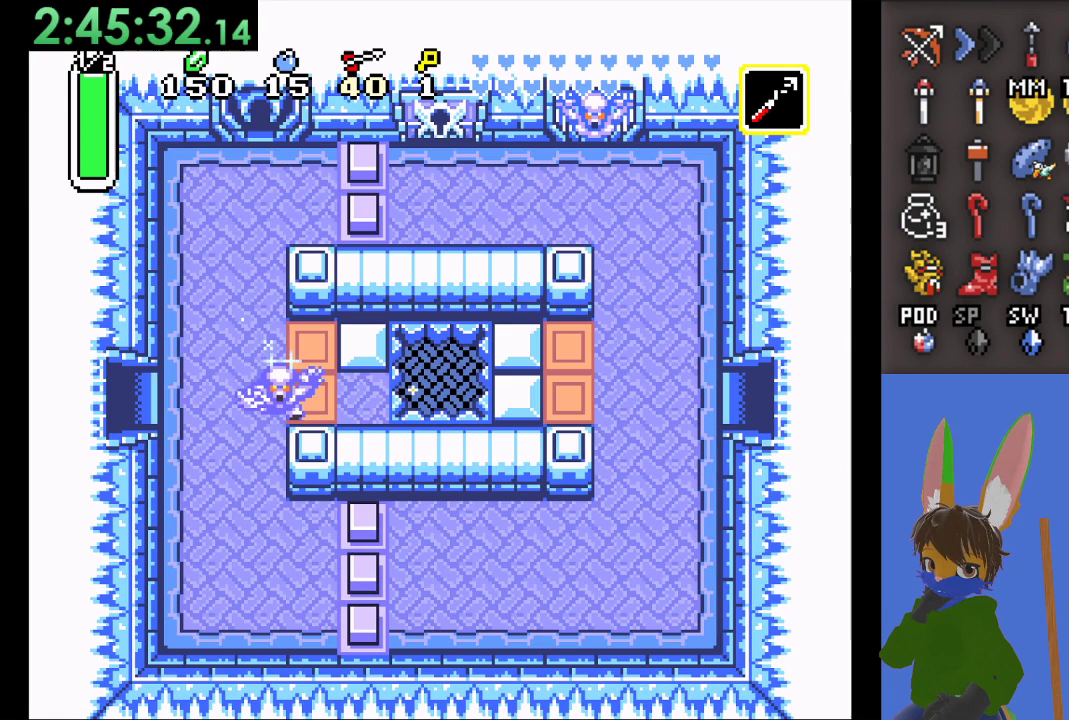
{"dt_ms": 500, "buttons": [], "left_stick": "center", "right_stick": "center", "events": []}
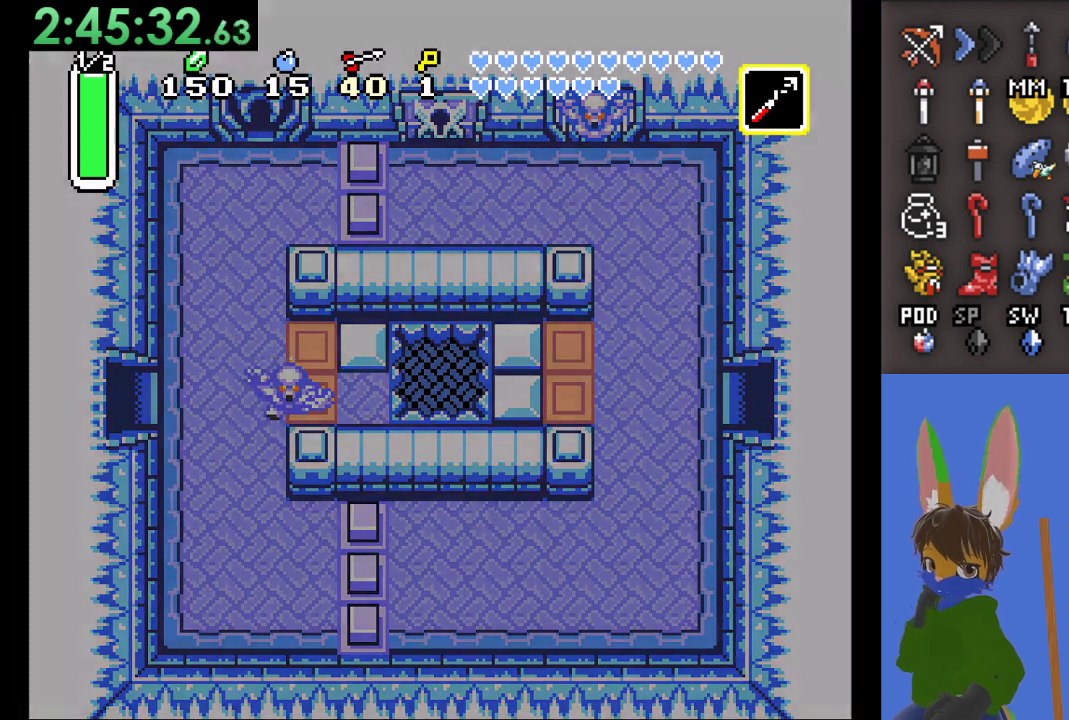
{"dt_ms": 500, "buttons": [], "left_stick": "center", "right_stick": "center", "events": []}
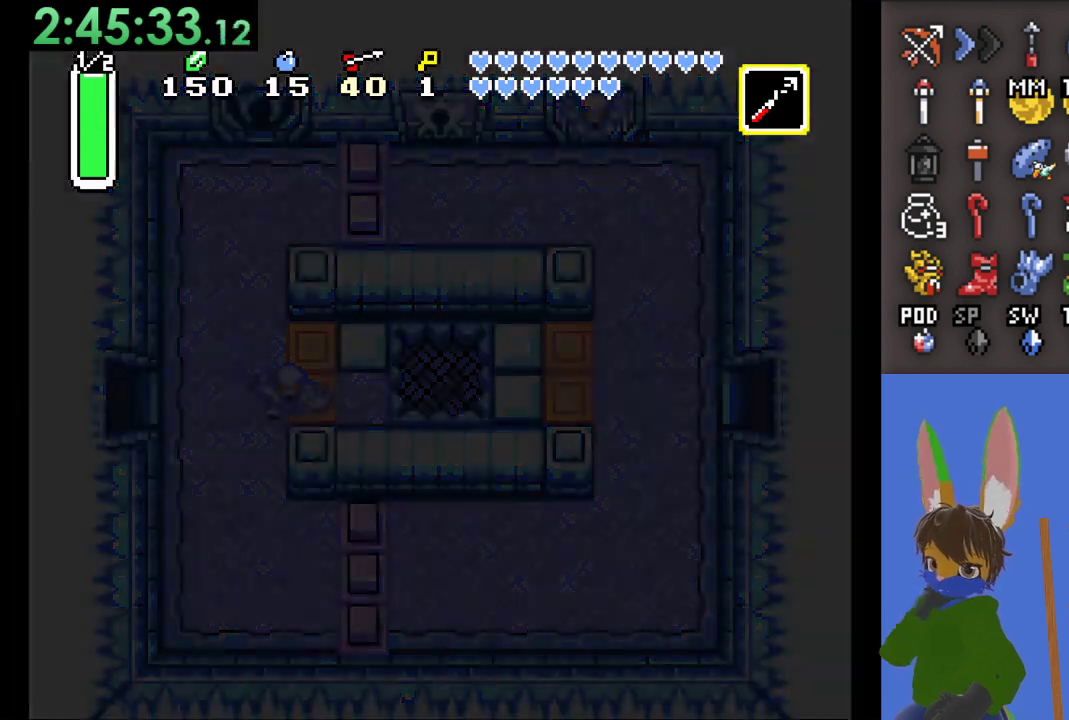
{"dt_ms": 500, "buttons": [], "left_stick": "center", "right_stick": "center", "events": []}